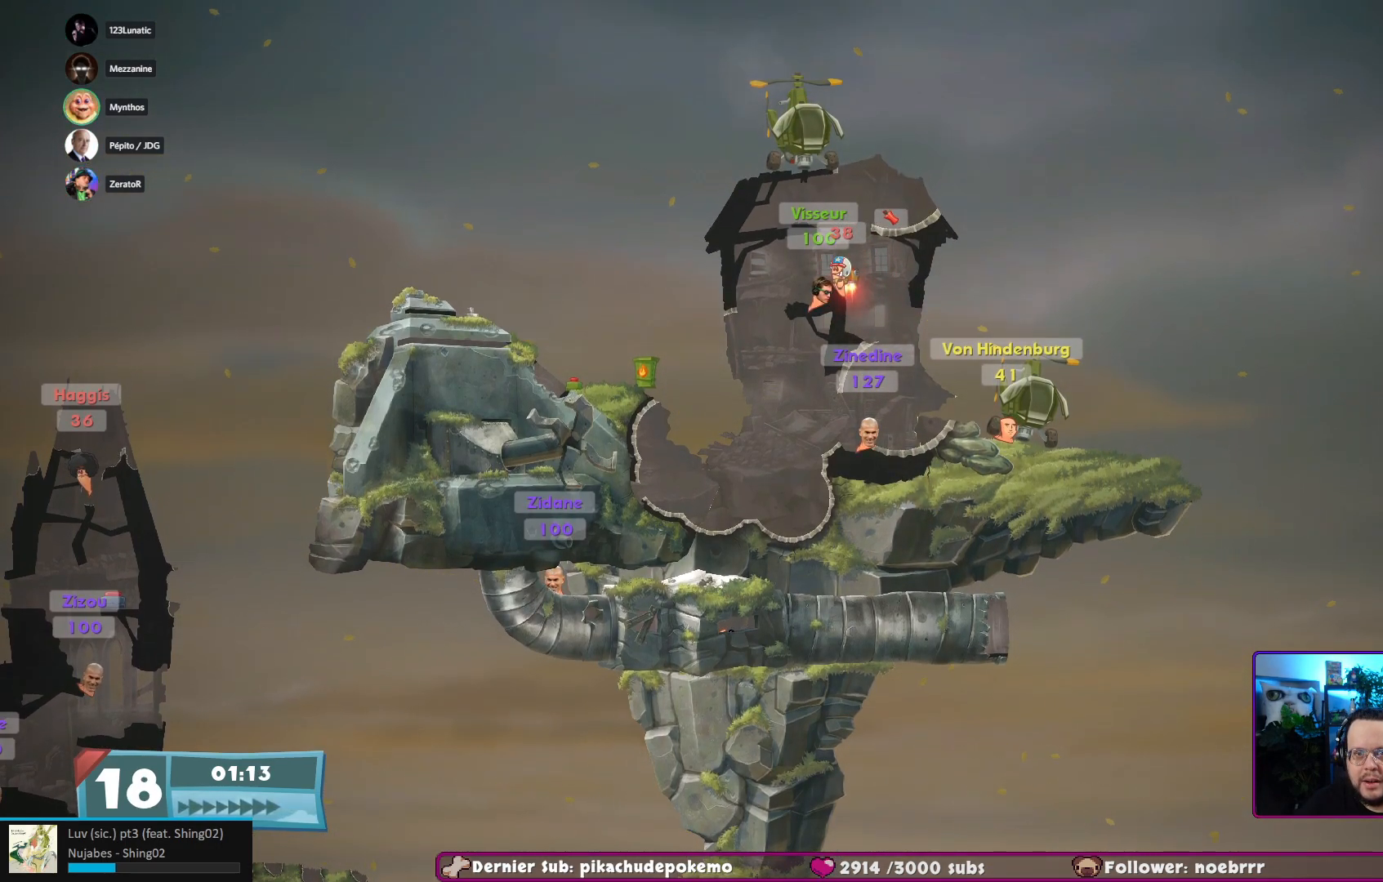
Gameplay with a controller (Xbox layout); each line is a JSON object with the inputs held at the frame after it. "events" lists button and stick changes between this image and that frame as [ms after this image, input, new state], when the widget could be followed in between. Not read: L3 R3.
{"buttons": [], "left_stick": "center", "right_stick": "center", "events": []}
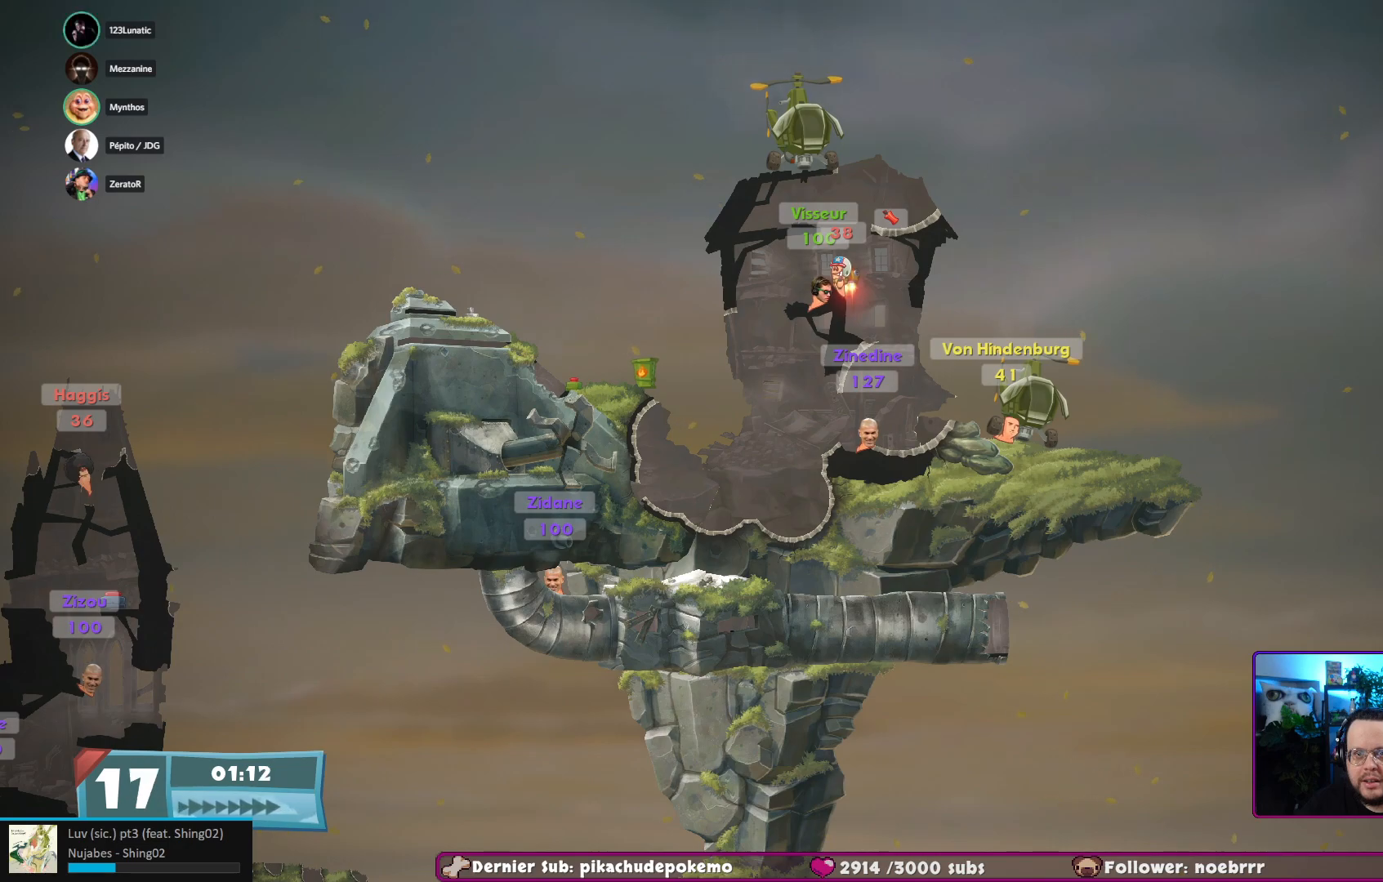
{"buttons": [], "left_stick": "center", "right_stick": "center", "events": []}
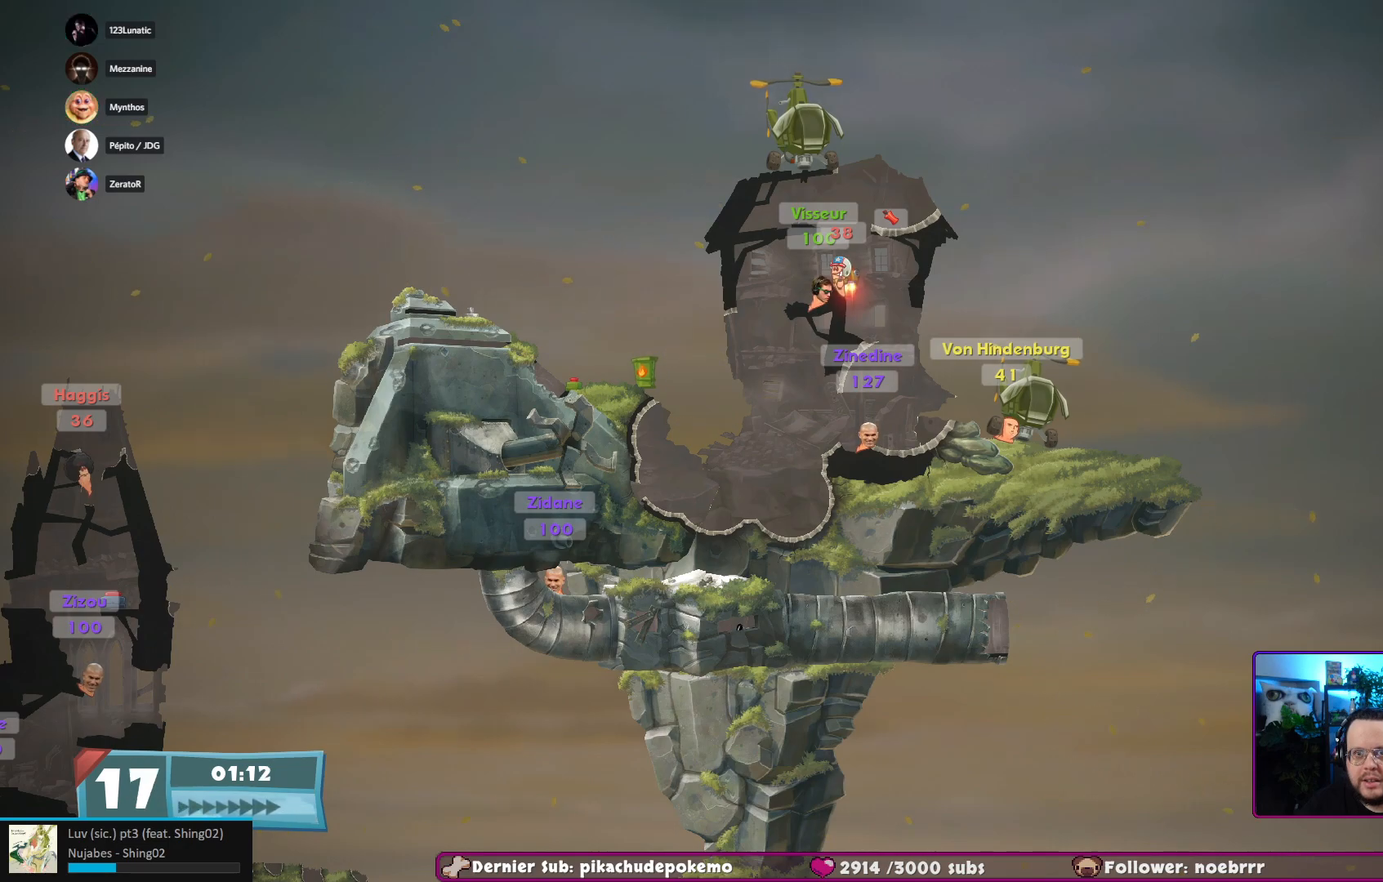
{"buttons": [], "left_stick": "center", "right_stick": "center", "events": []}
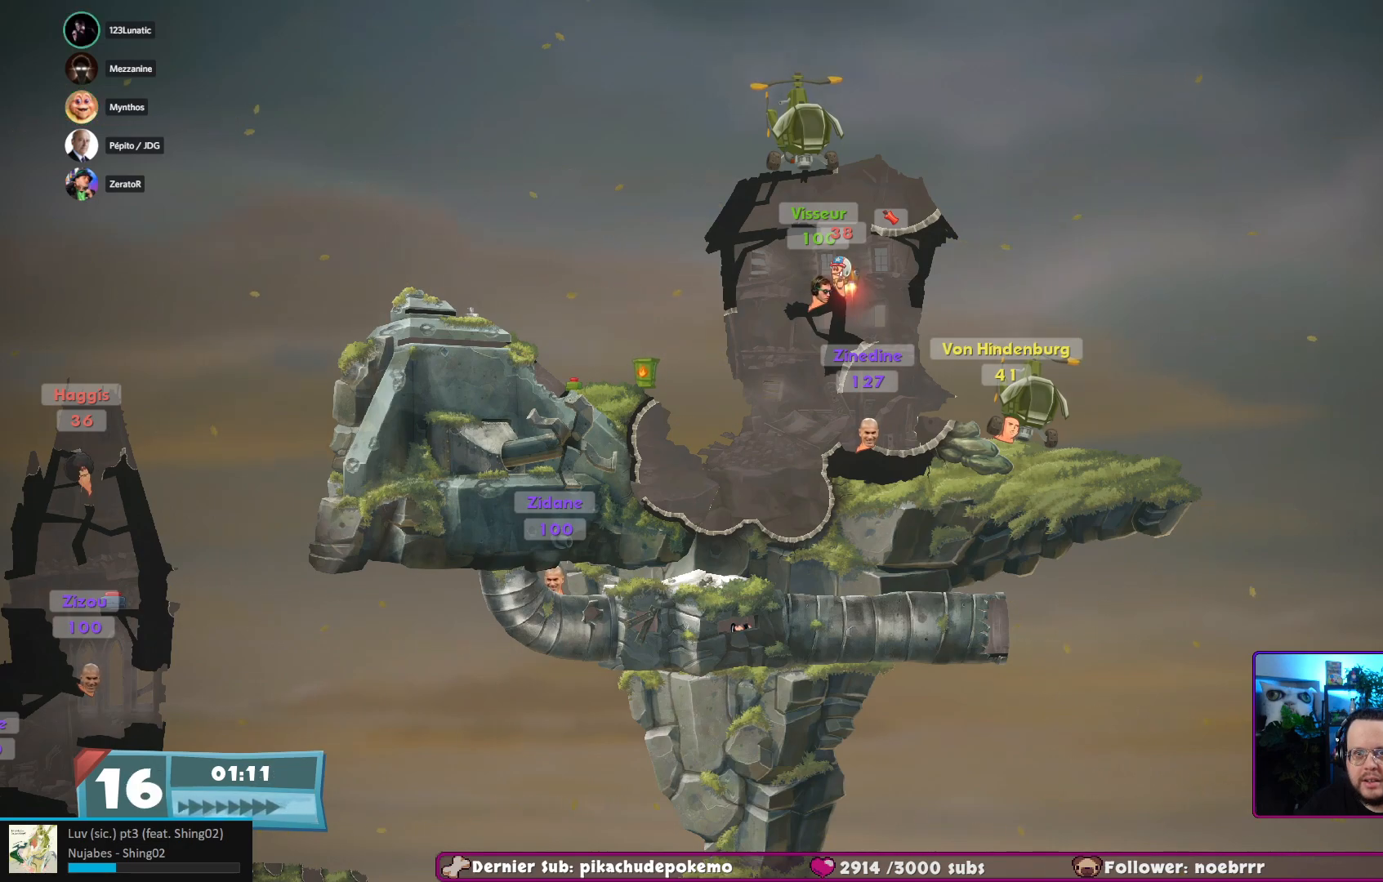
{"buttons": [], "left_stick": "center", "right_stick": "center", "events": []}
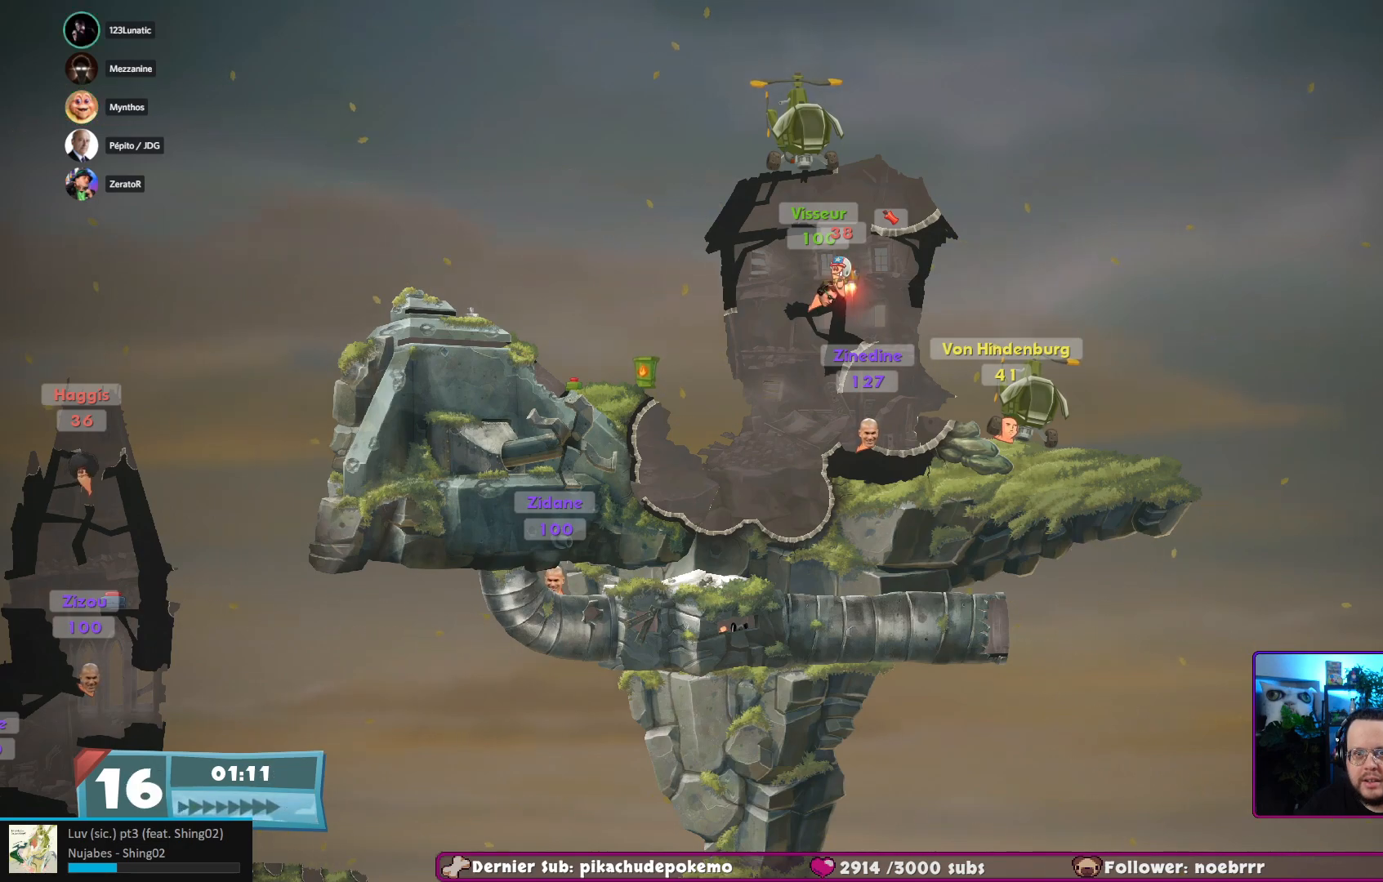
{"buttons": [], "left_stick": "center", "right_stick": "center", "events": []}
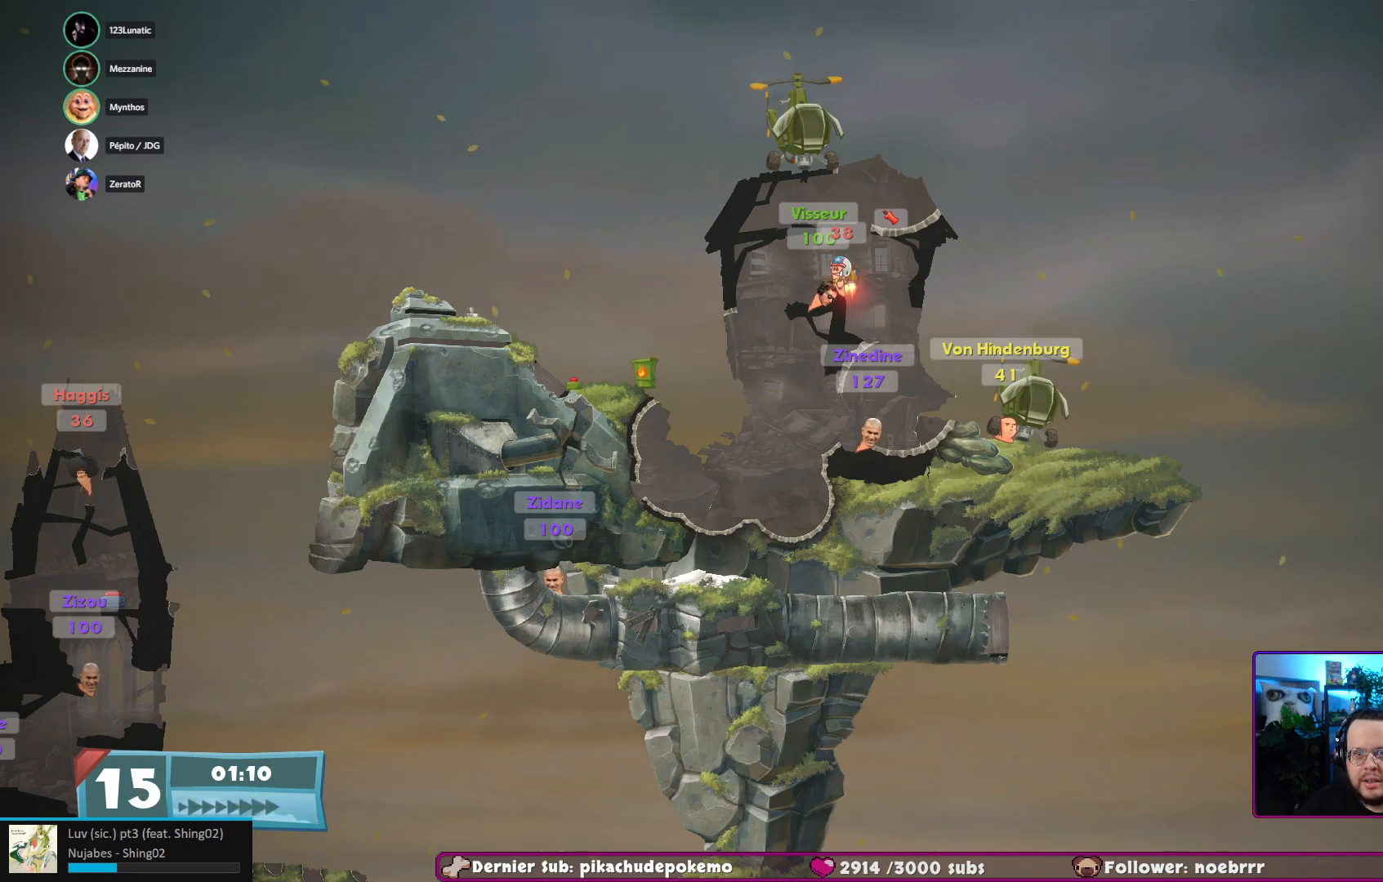
{"buttons": [], "left_stick": "center", "right_stick": "center", "events": []}
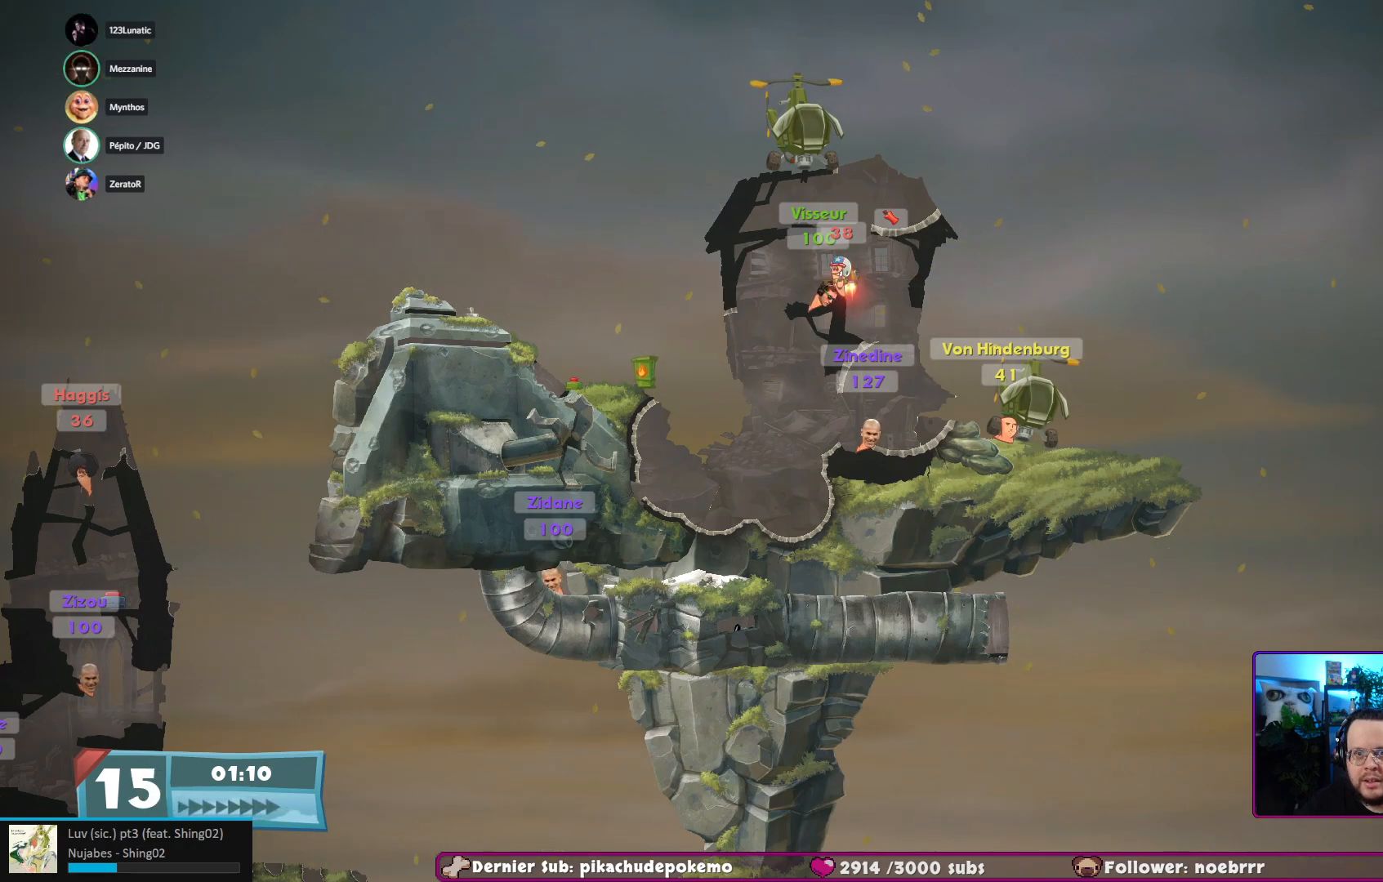
{"buttons": [], "left_stick": "center", "right_stick": "center", "events": [[133, "A", "down"], [283, "A", "up"]]}
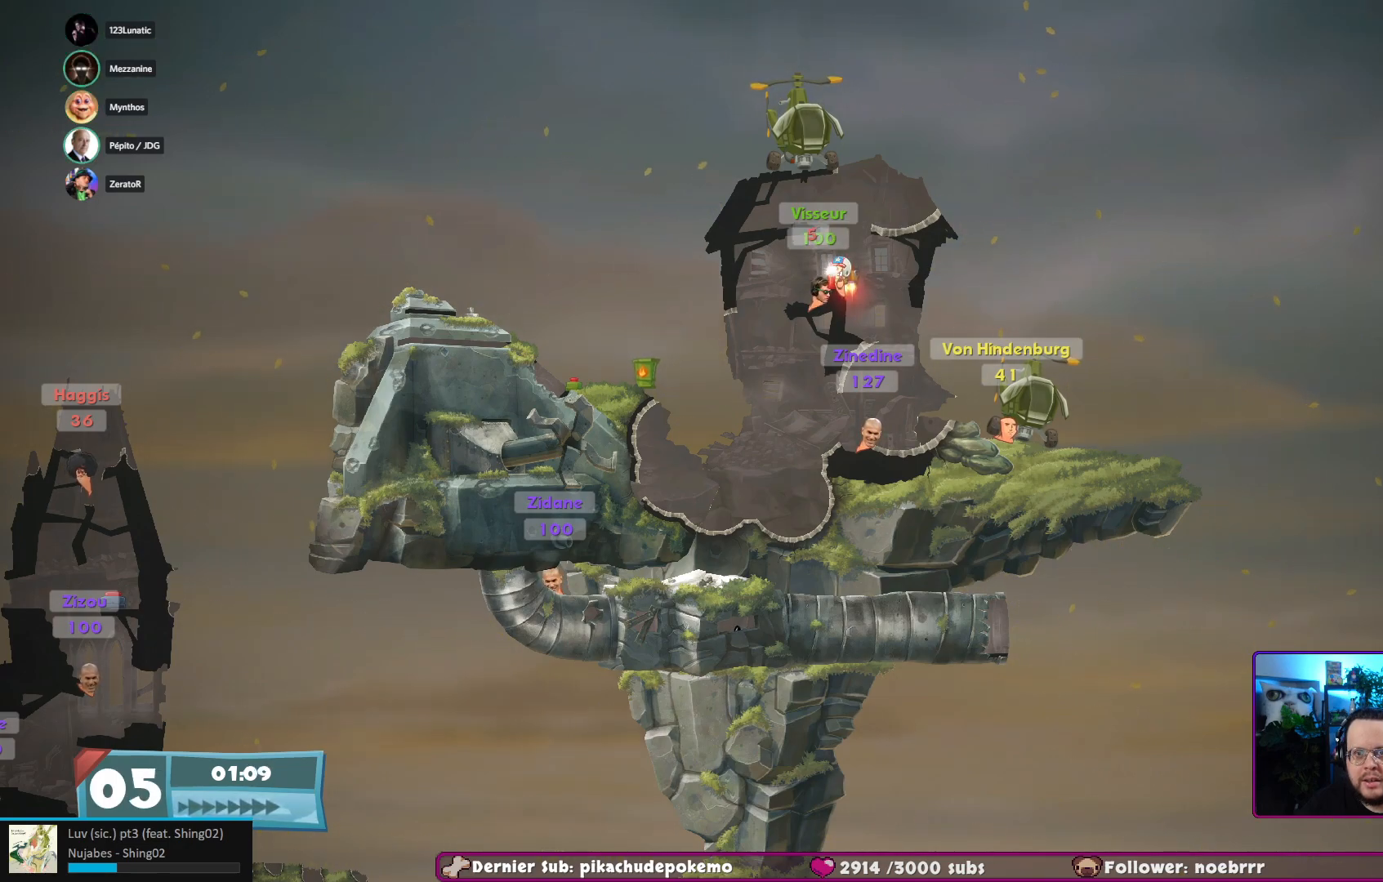
{"buttons": [], "left_stick": "up-right", "right_stick": "center", "events": [[33, "left_stick", "up-right"]]}
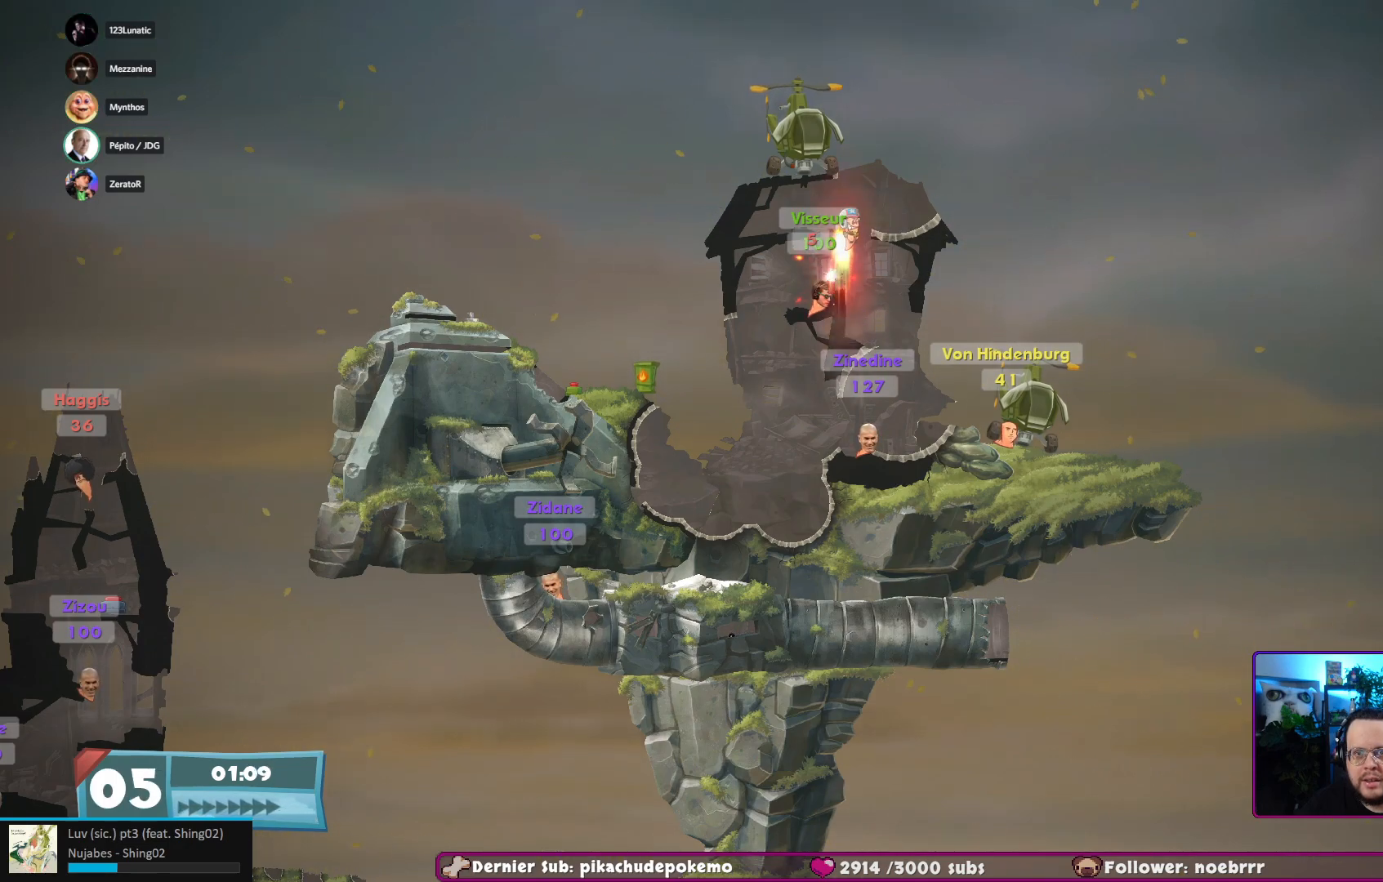
{"buttons": [], "left_stick": "center", "right_stick": "center", "events": [[167, "left_stick", "up"], [300, "left_stick", "center"]]}
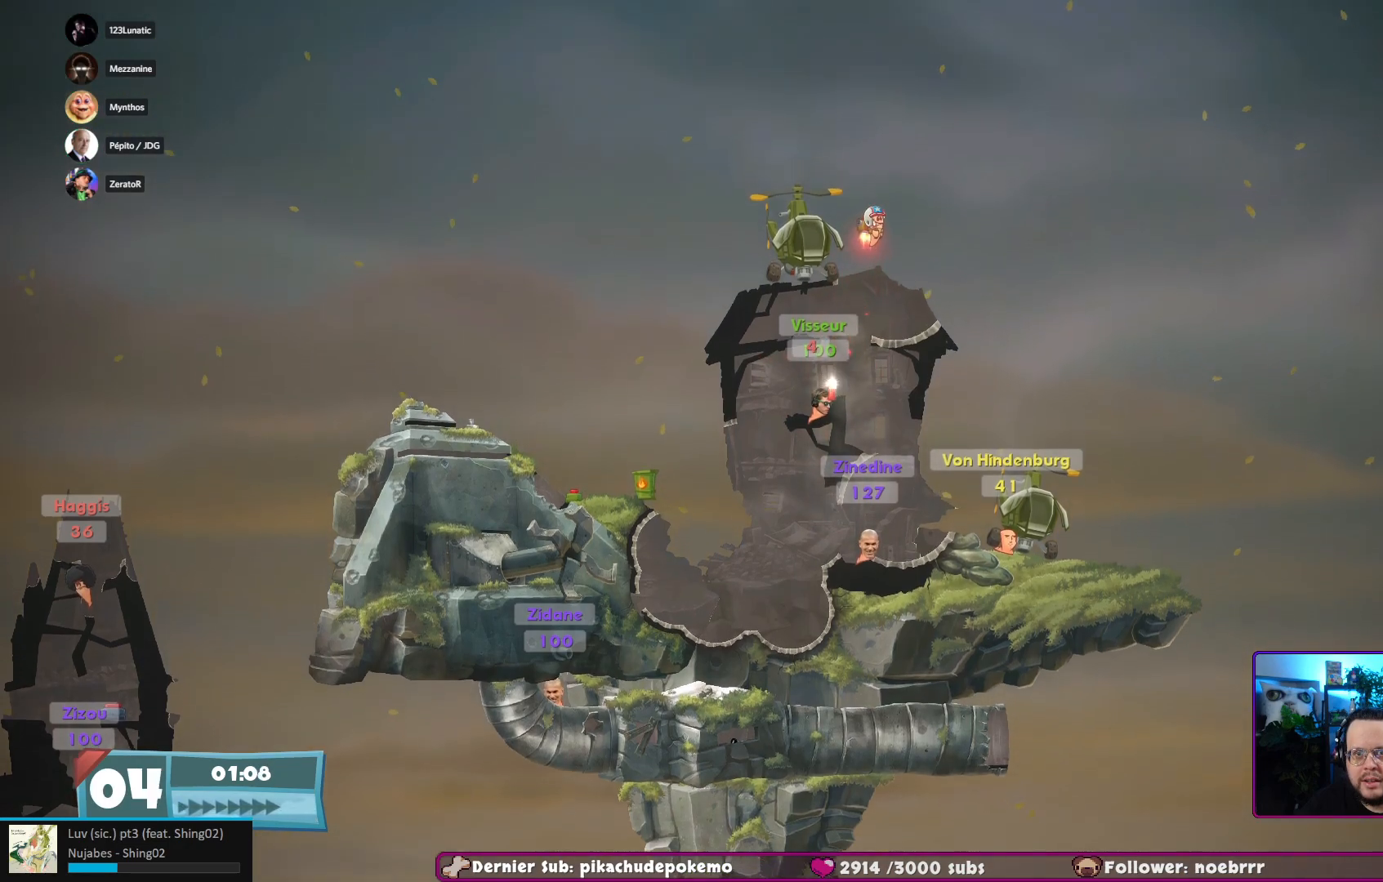
{"buttons": [], "left_stick": "center", "right_stick": "center", "events": [[250, "left_stick", "up-right"], [350, "left_stick", "up"], [500, "left_stick", "center"]]}
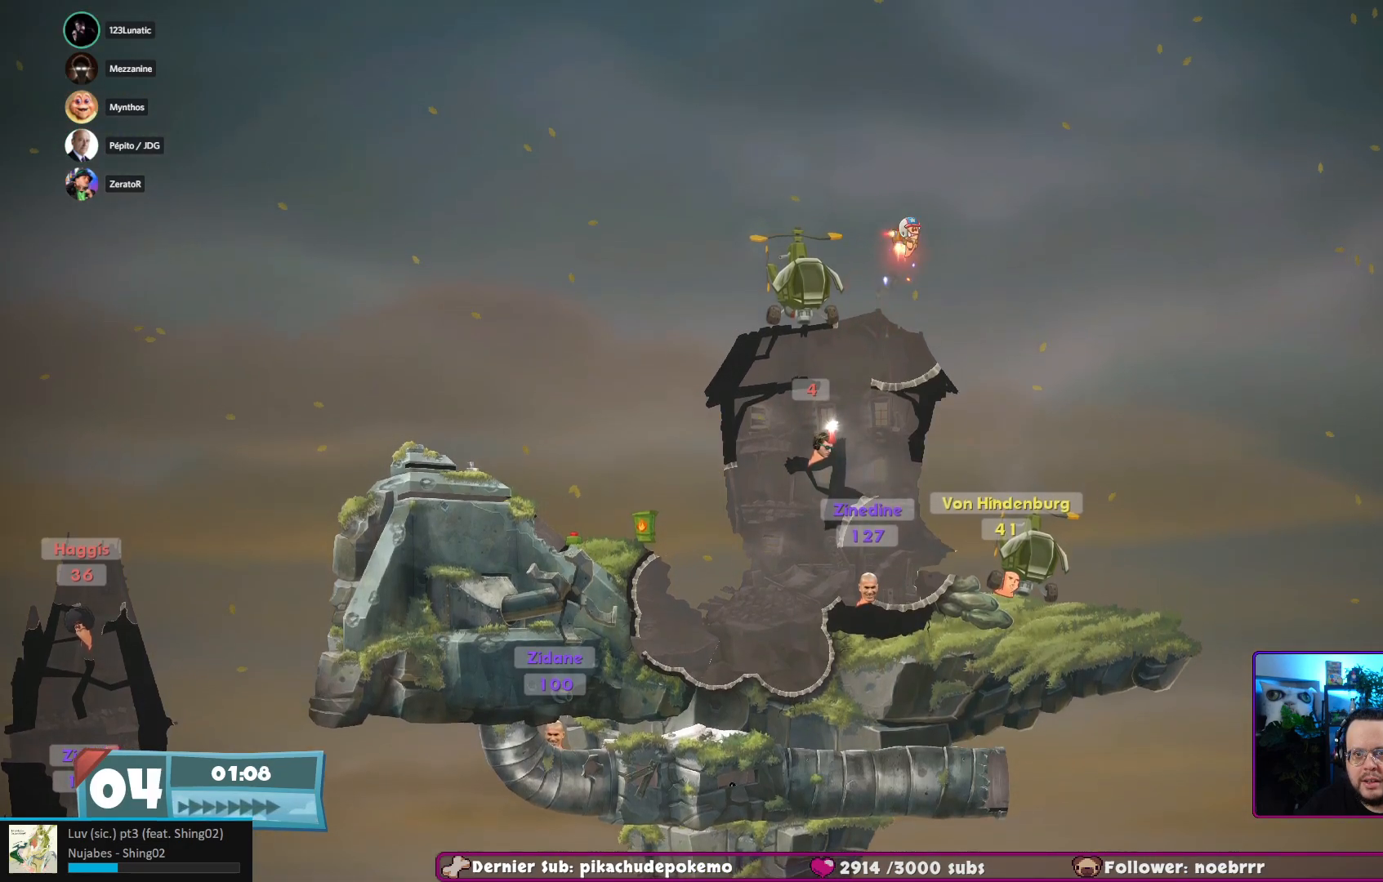
{"buttons": [], "left_stick": "up-left", "right_stick": "center", "events": [[117, "left_stick", "left"], [300, "left_stick", "center"], [483, "left_stick", "up-left"]]}
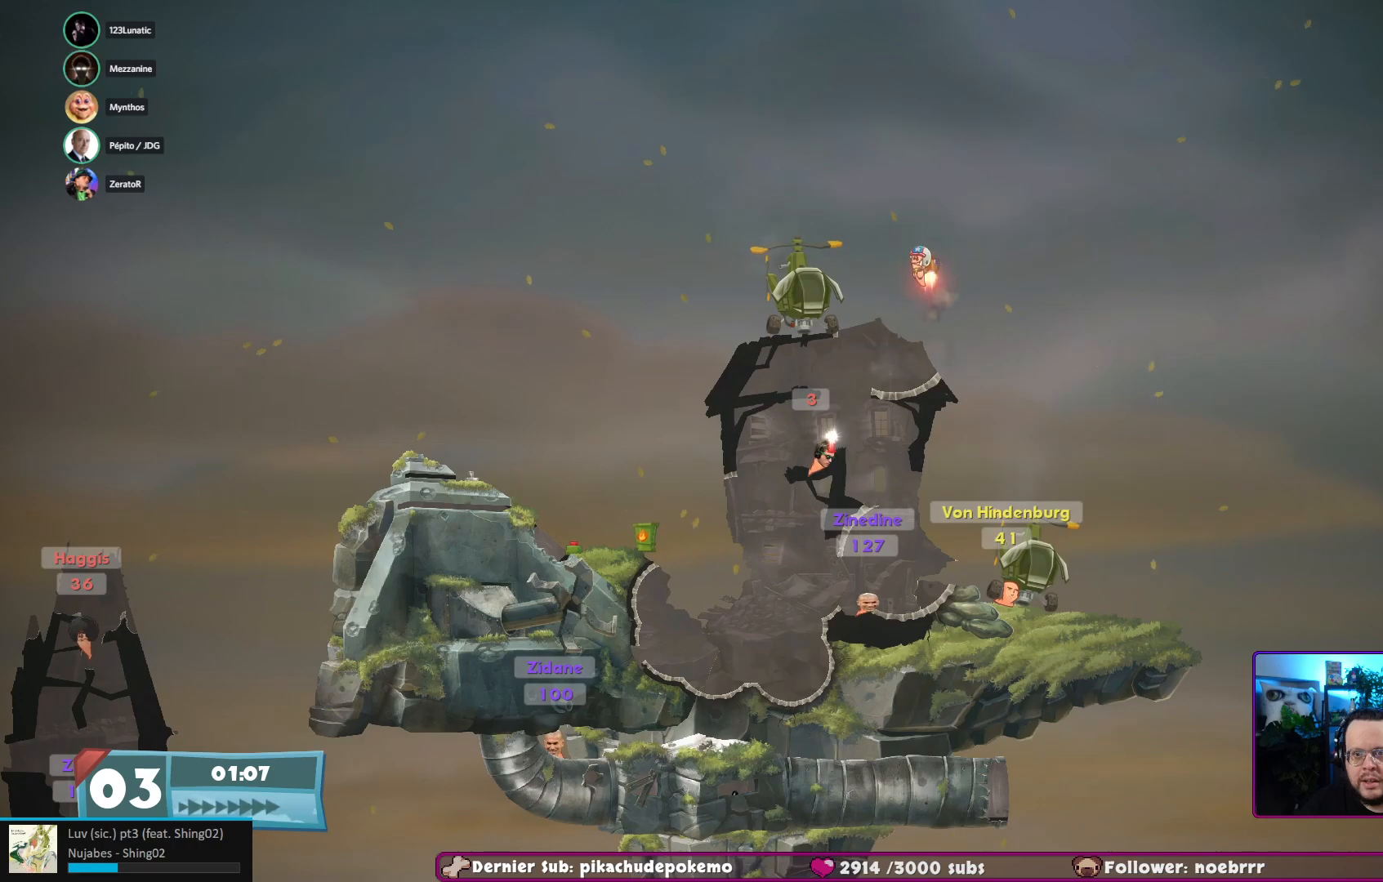
{"buttons": [], "left_stick": "center", "right_stick": "center", "events": [[83, "left_stick", "center"], [183, "left_stick", "right"], [450, "left_stick", "center"]]}
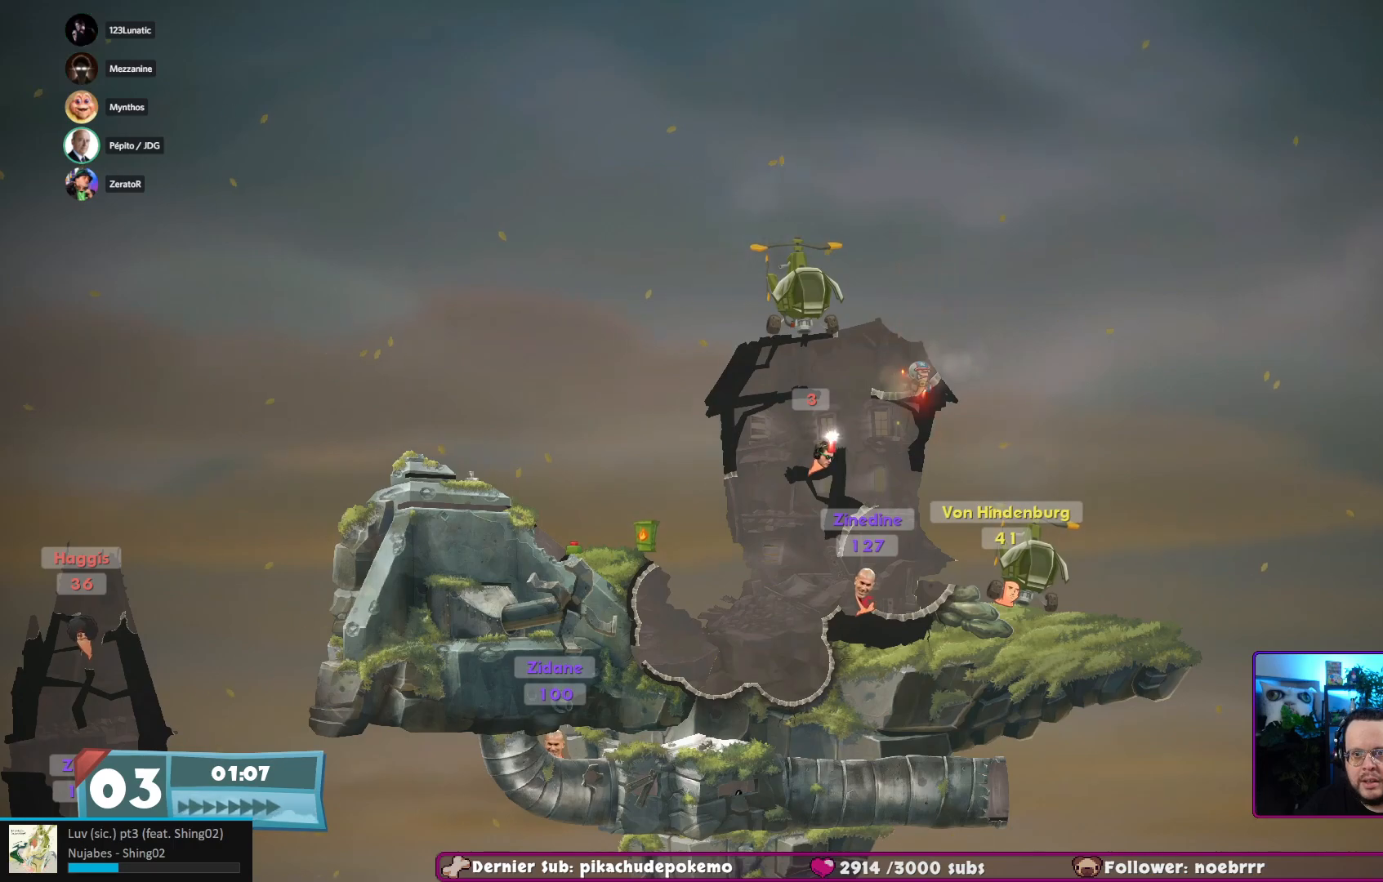
{"buttons": [], "left_stick": "up-right", "right_stick": "center", "events": [[267, "left_stick", "up"], [417, "left_stick", "up-right"]]}
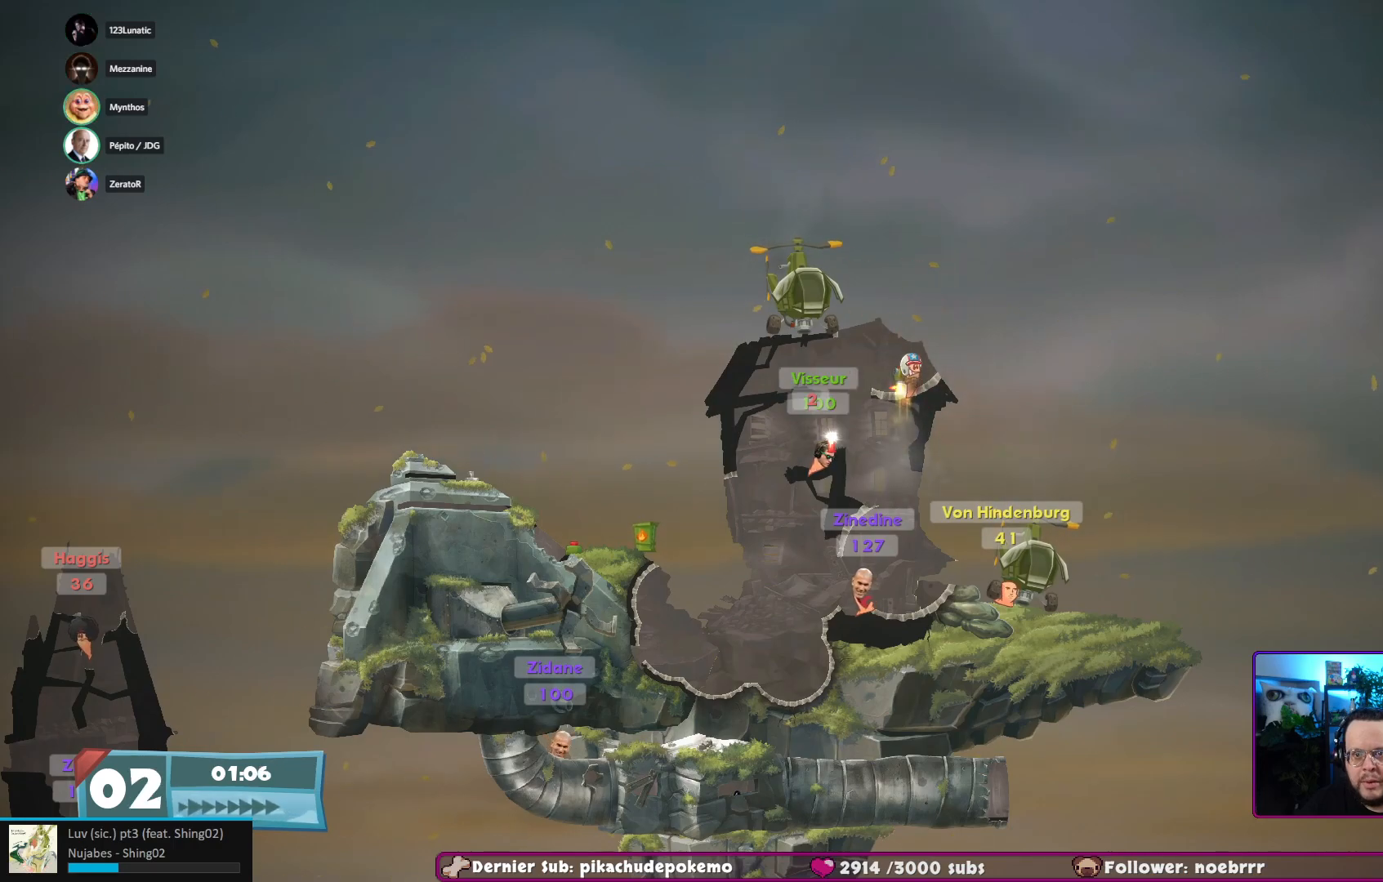
{"buttons": [], "left_stick": "center", "right_stick": "center", "events": [[133, "left_stick", "center"], [283, "left_stick", "up-right"], [500, "left_stick", "center"]]}
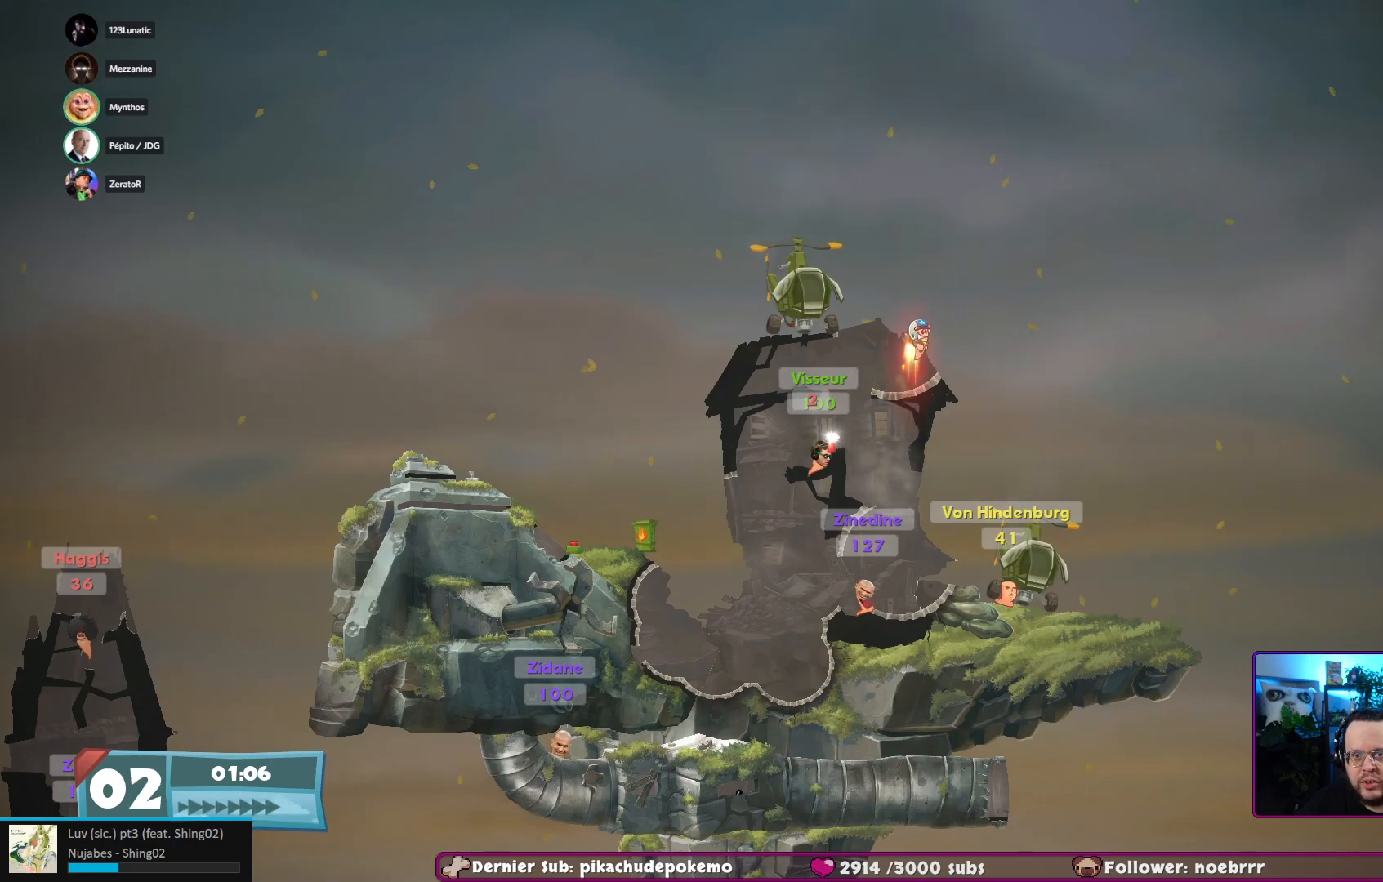
{"buttons": [], "left_stick": "center", "right_stick": "center", "events": []}
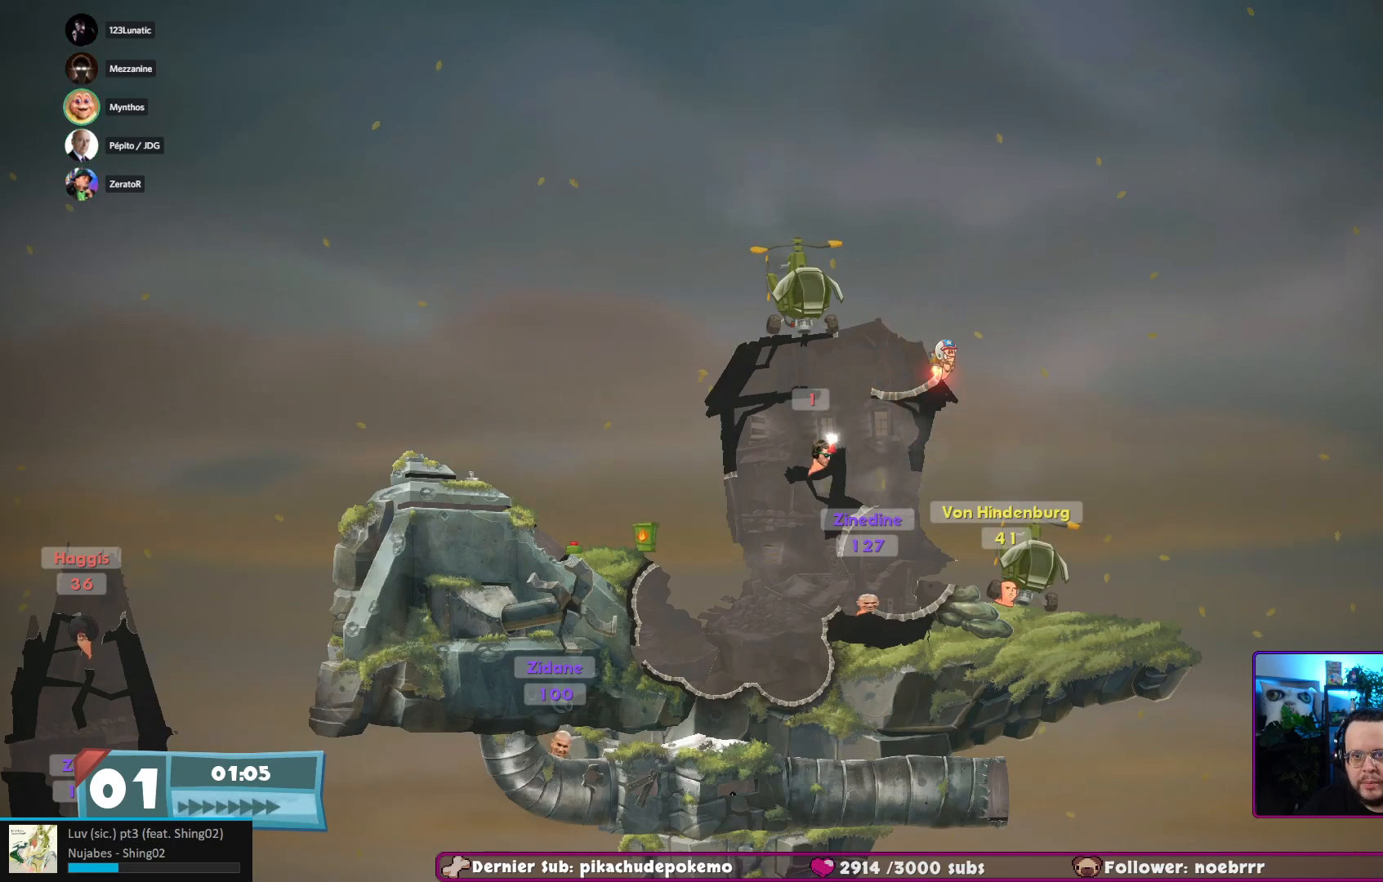
{"buttons": [], "left_stick": "center", "right_stick": "center", "events": [[133, "left_stick", "left"], [333, "left_stick", "center"]]}
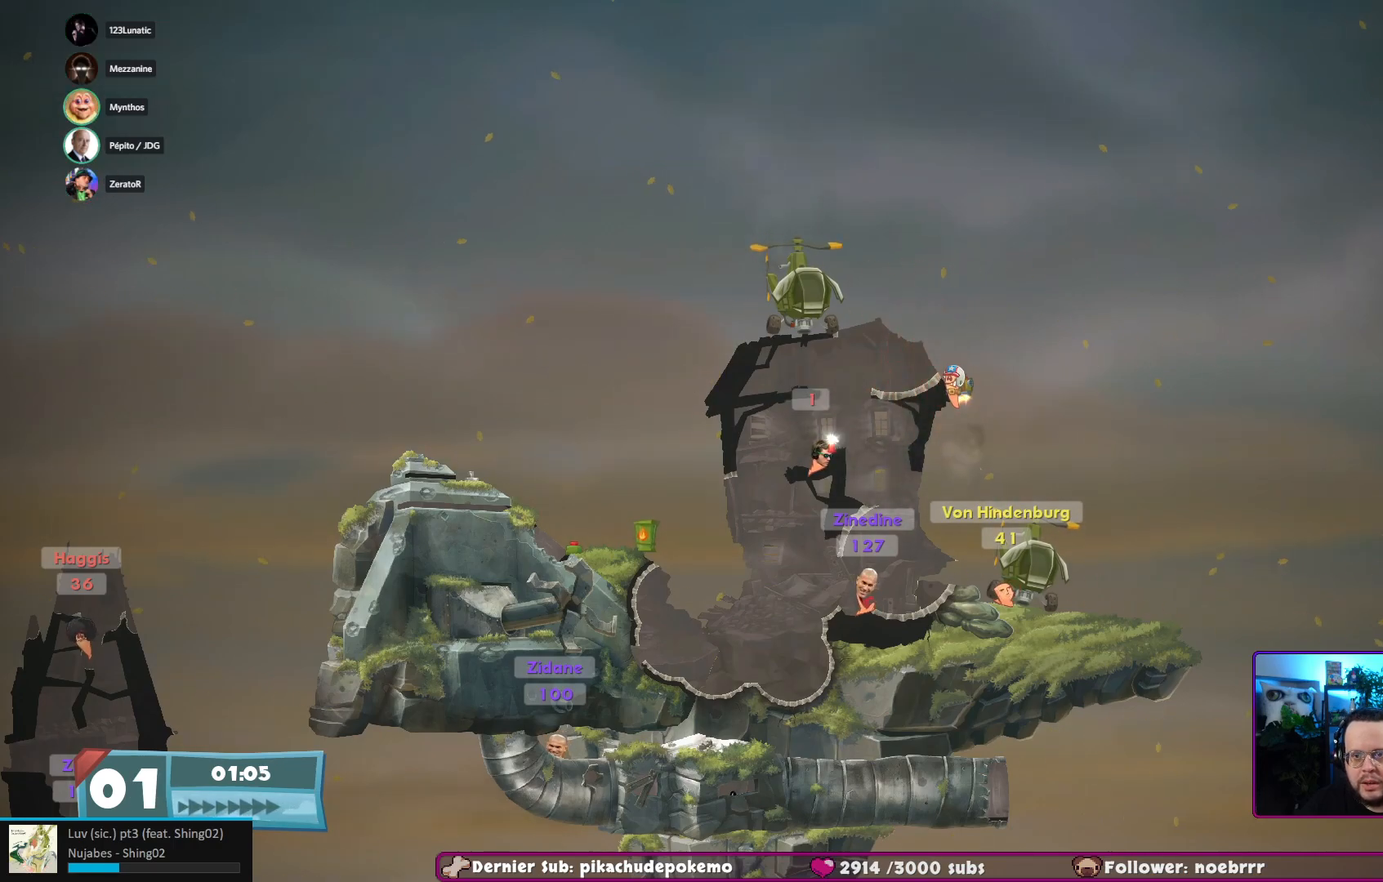
{"buttons": [], "left_stick": "center", "right_stick": "center", "events": [[83, "left_stick", "up"], [250, "left_stick", "center"]]}
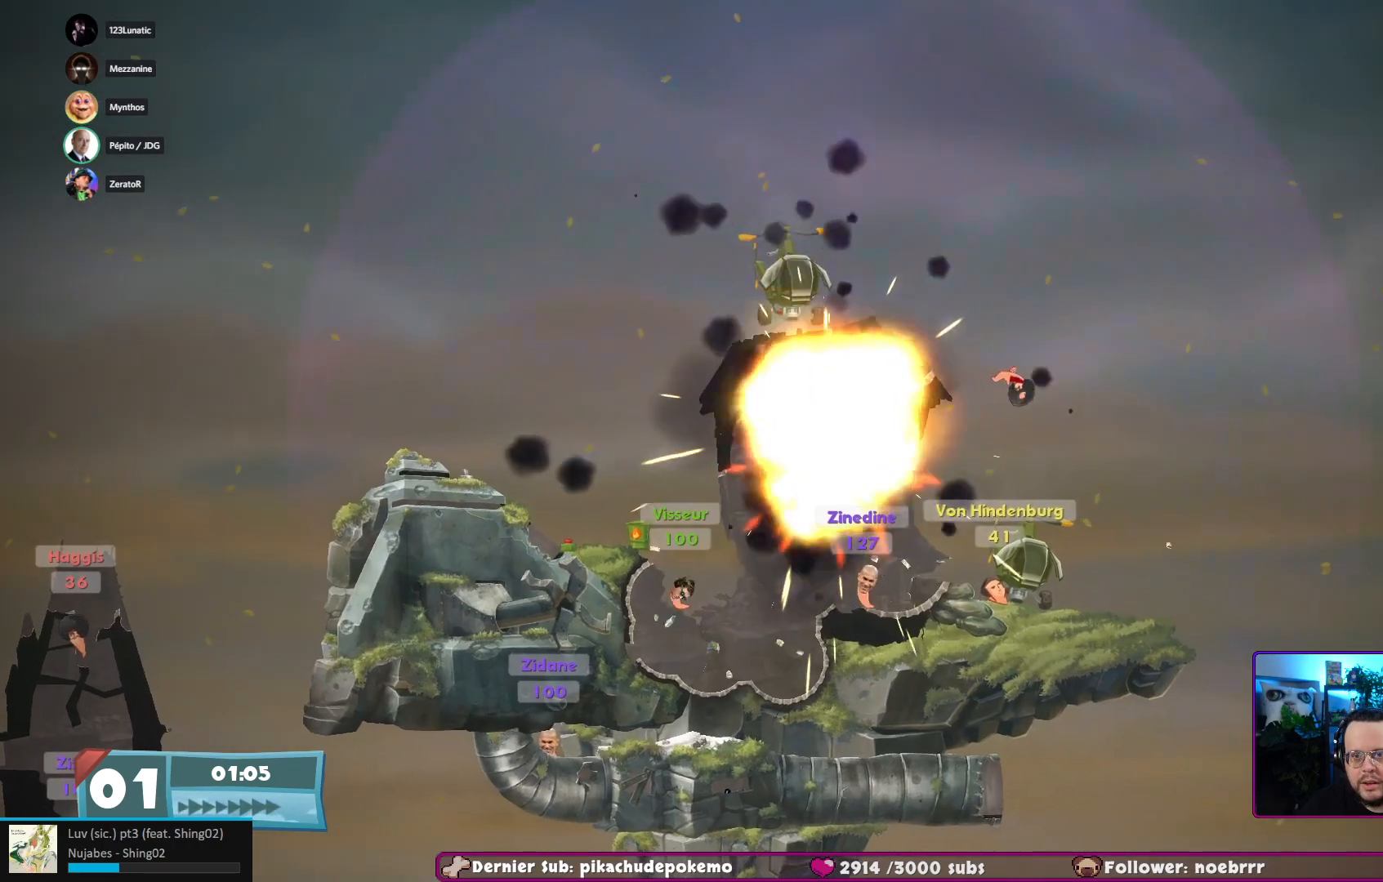
{"buttons": [], "left_stick": "left", "right_stick": "center", "events": [[100, "left_stick", "left"]]}
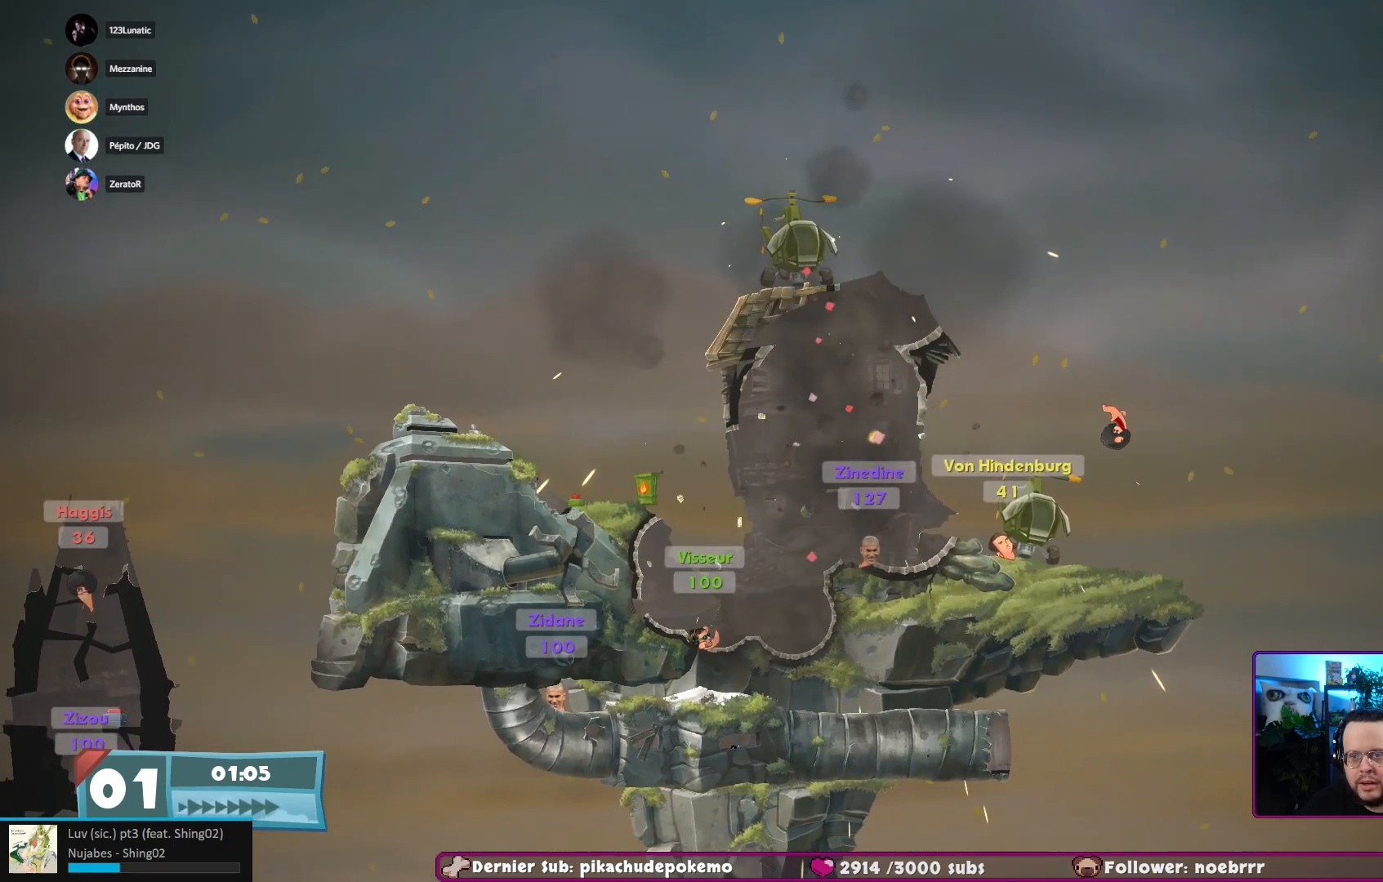
{"buttons": [], "left_stick": "center", "right_stick": "center", "events": [[133, "left_stick", "center"]]}
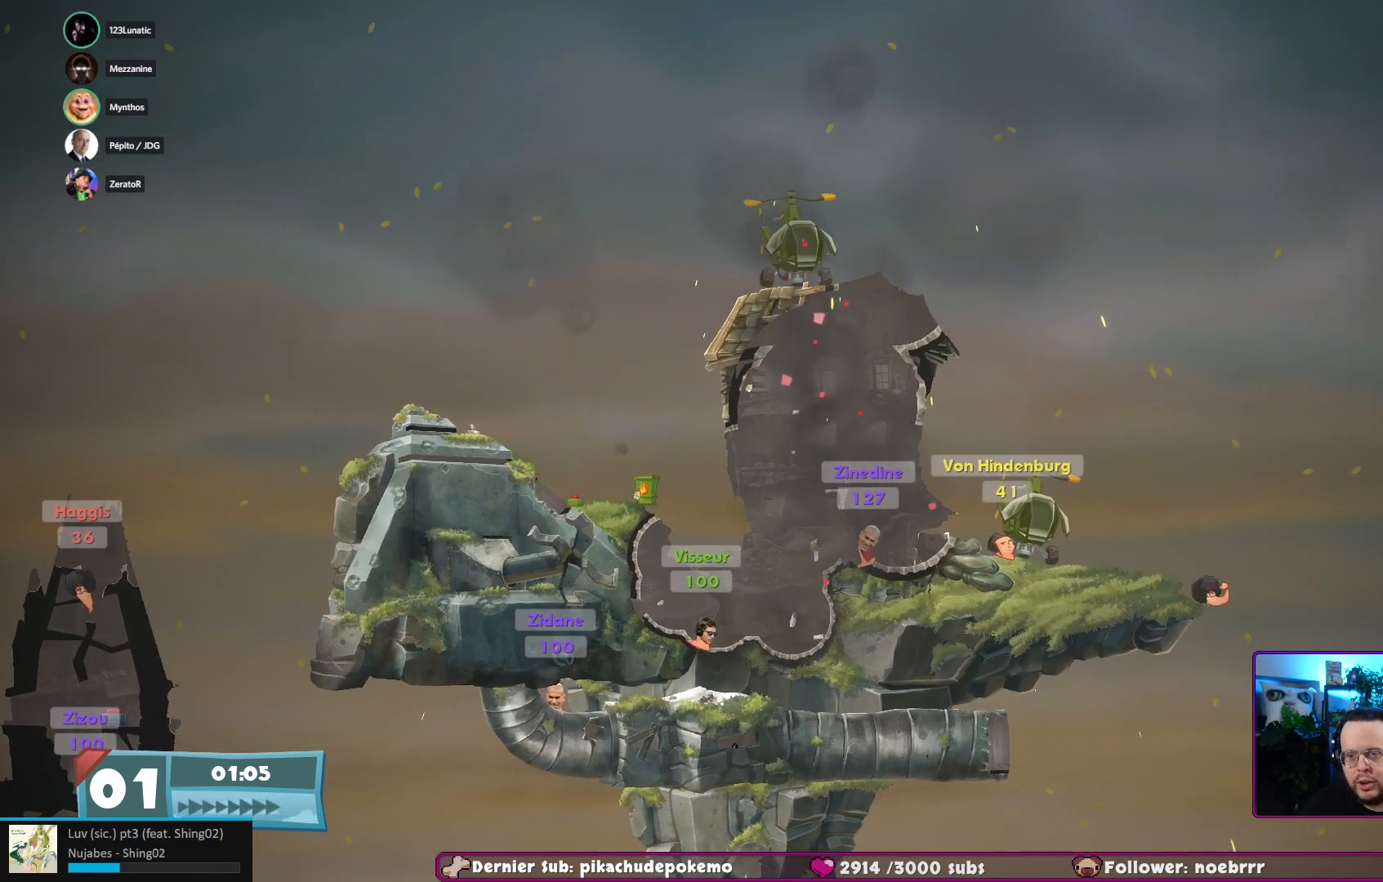
{"buttons": [], "left_stick": "center", "right_stick": "center", "events": [[17, "right_stick", "down"], [367, "right_stick", "center"]]}
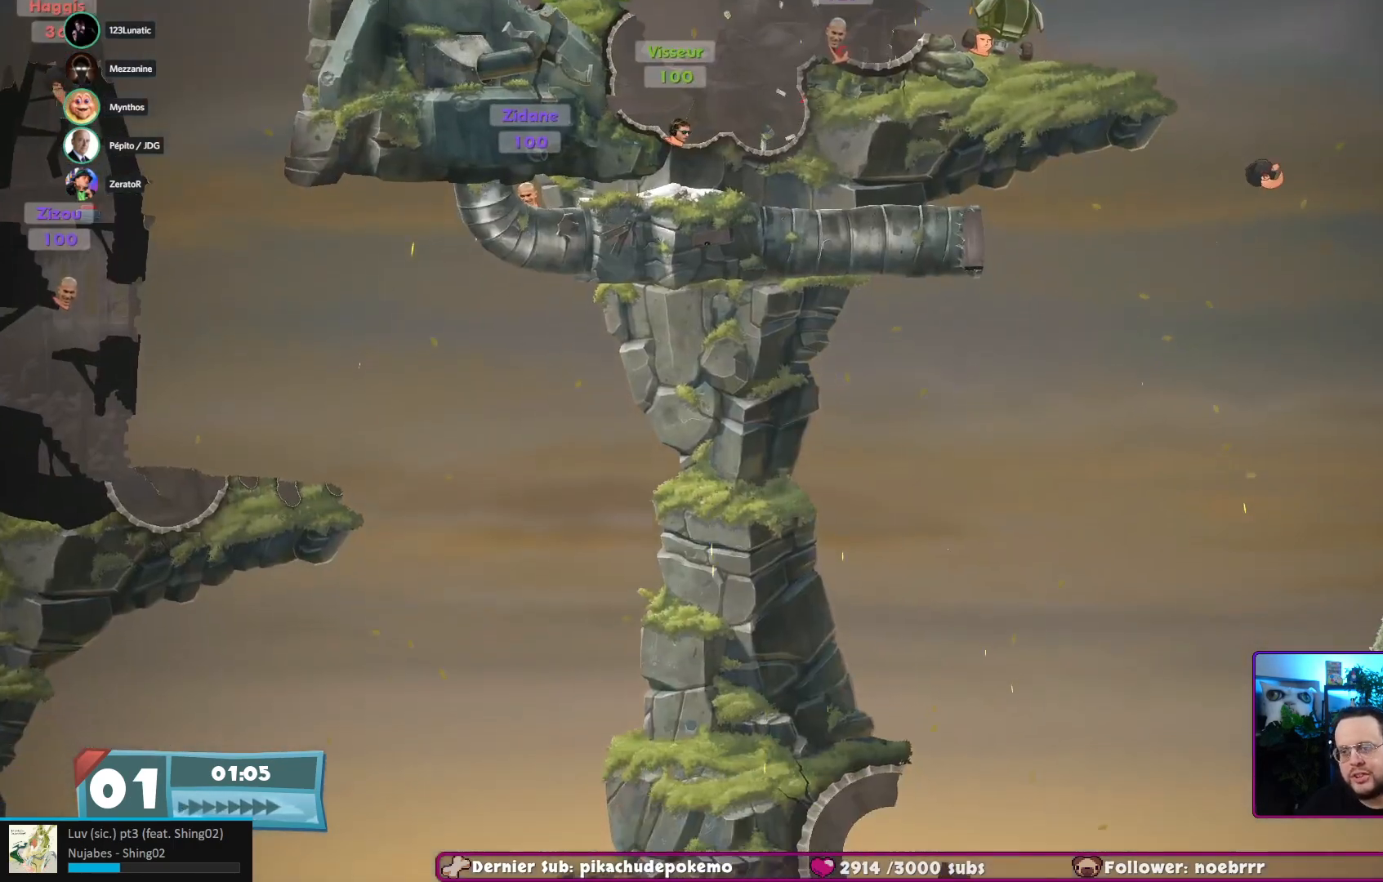
{"buttons": [], "left_stick": "center", "right_stick": "down-right", "events": [[67, "right_stick", "down"], [450, "right_stick", "down-right"]]}
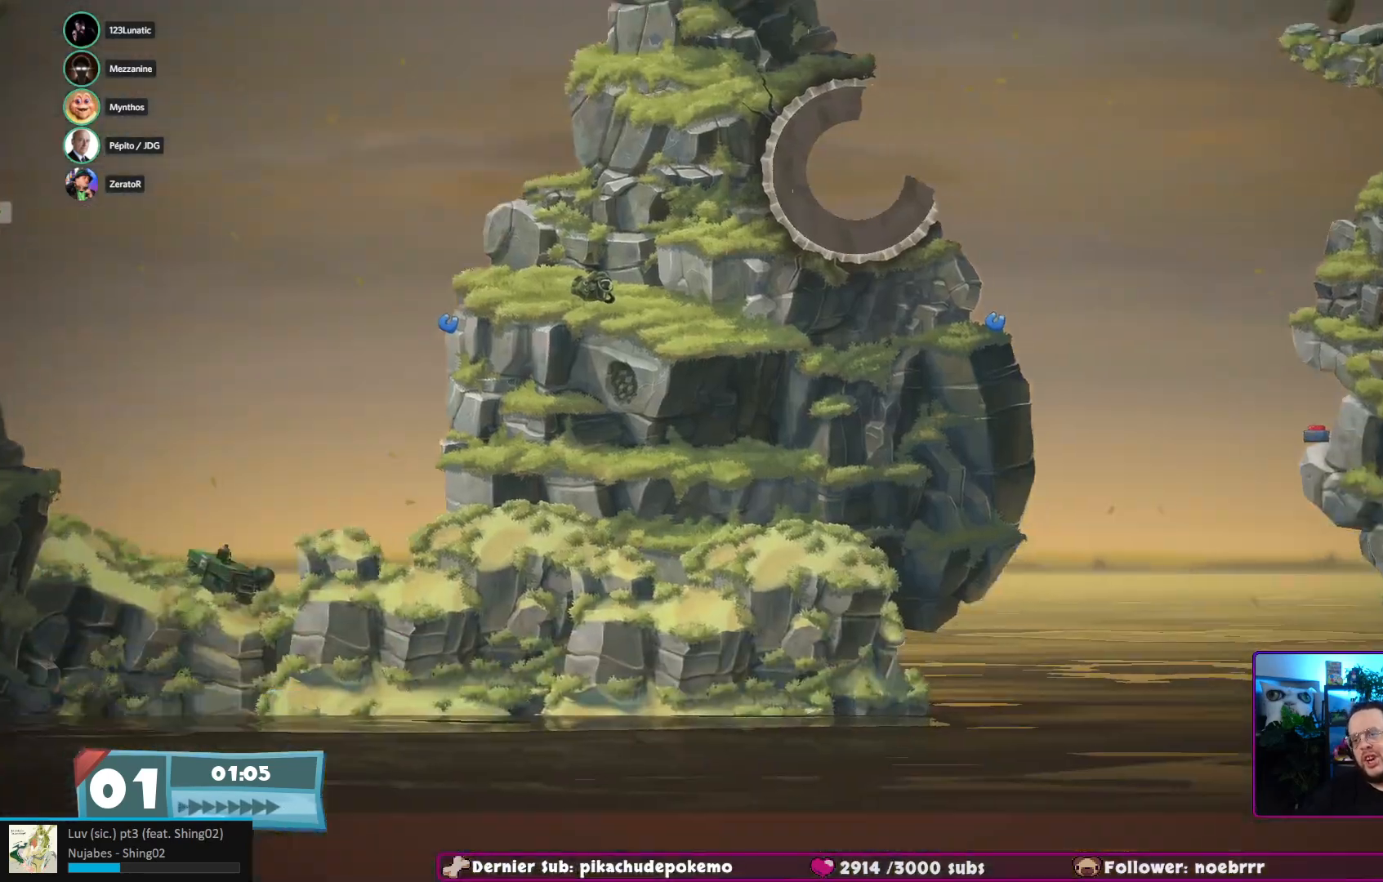
{"buttons": [], "left_stick": "center", "right_stick": "up-left", "events": [[100, "right_stick", "center"], [317, "right_stick", "left"], [367, "right_stick", "up-left"]]}
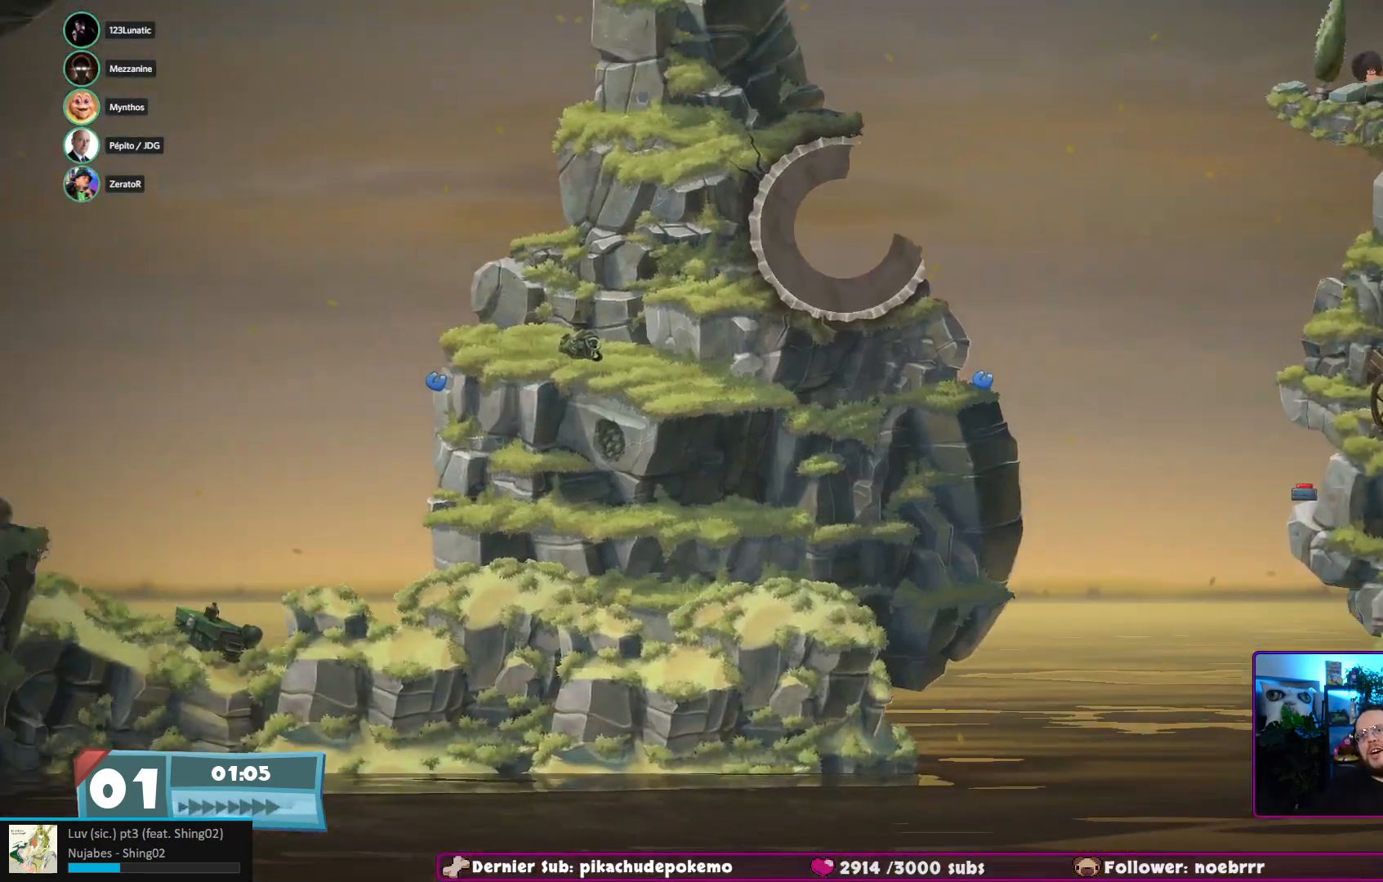
{"buttons": [], "left_stick": "center", "right_stick": "right", "events": [[50, "right_stick", "center"], [233, "right_stick", "up"], [500, "right_stick", "right"]]}
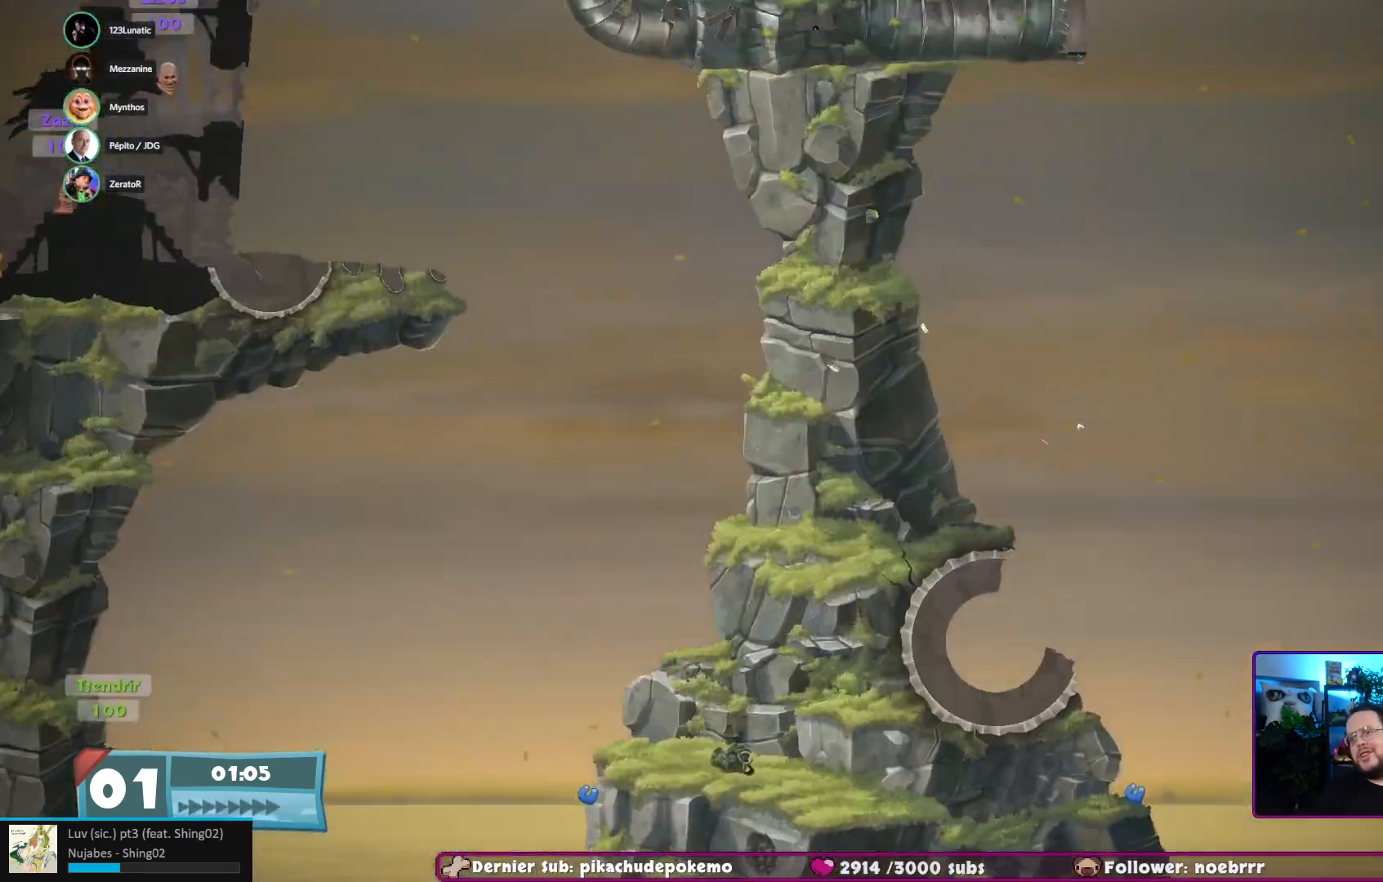
{"buttons": [], "left_stick": "center", "right_stick": "up", "events": [[67, "right_stick", "down-right"], [350, "right_stick", "up"]]}
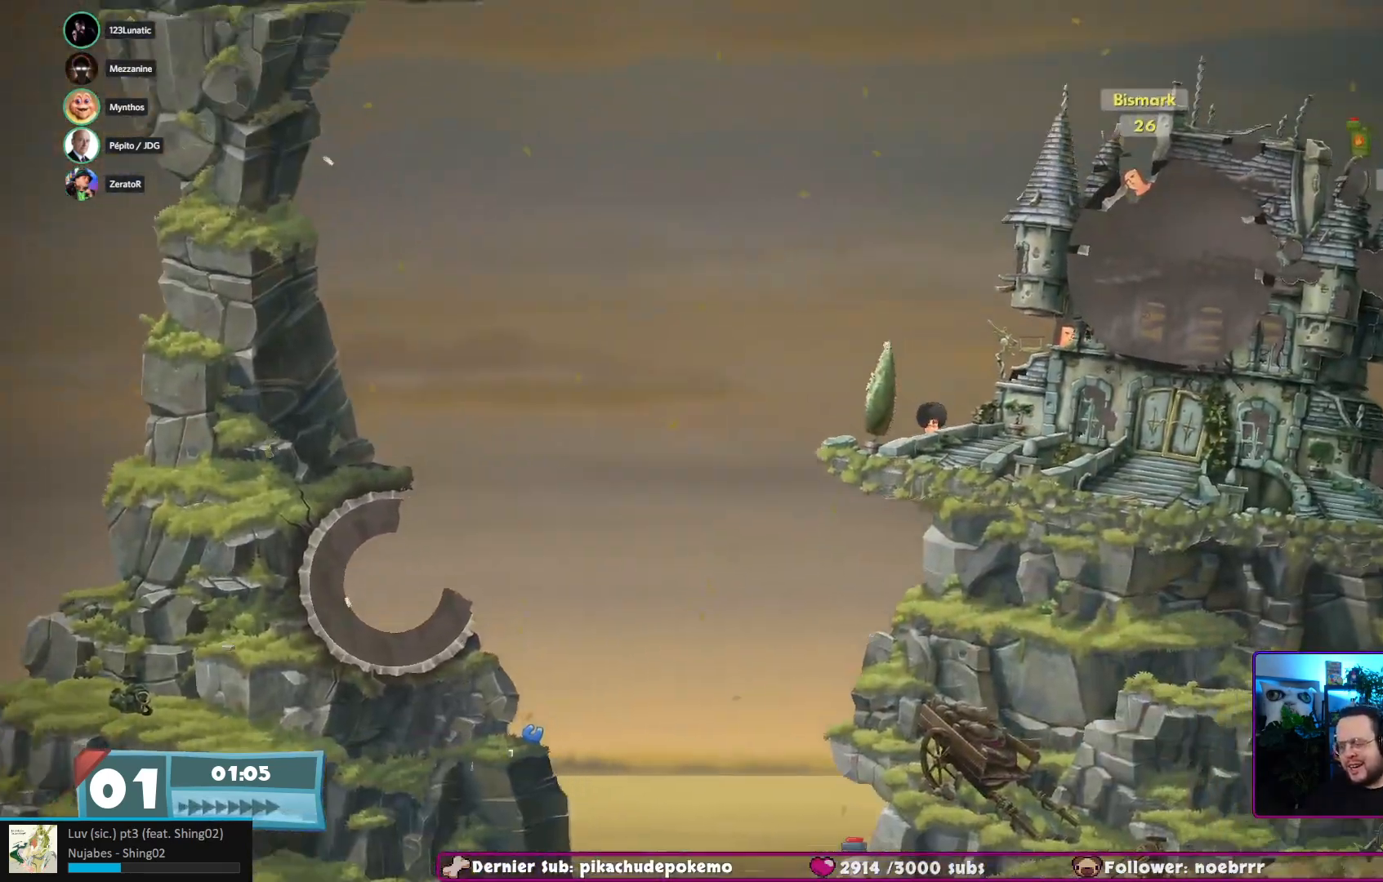
{"buttons": [], "left_stick": "center", "right_stick": "down-right", "events": [[250, "right_stick", "right"], [417, "right_stick", "down-right"]]}
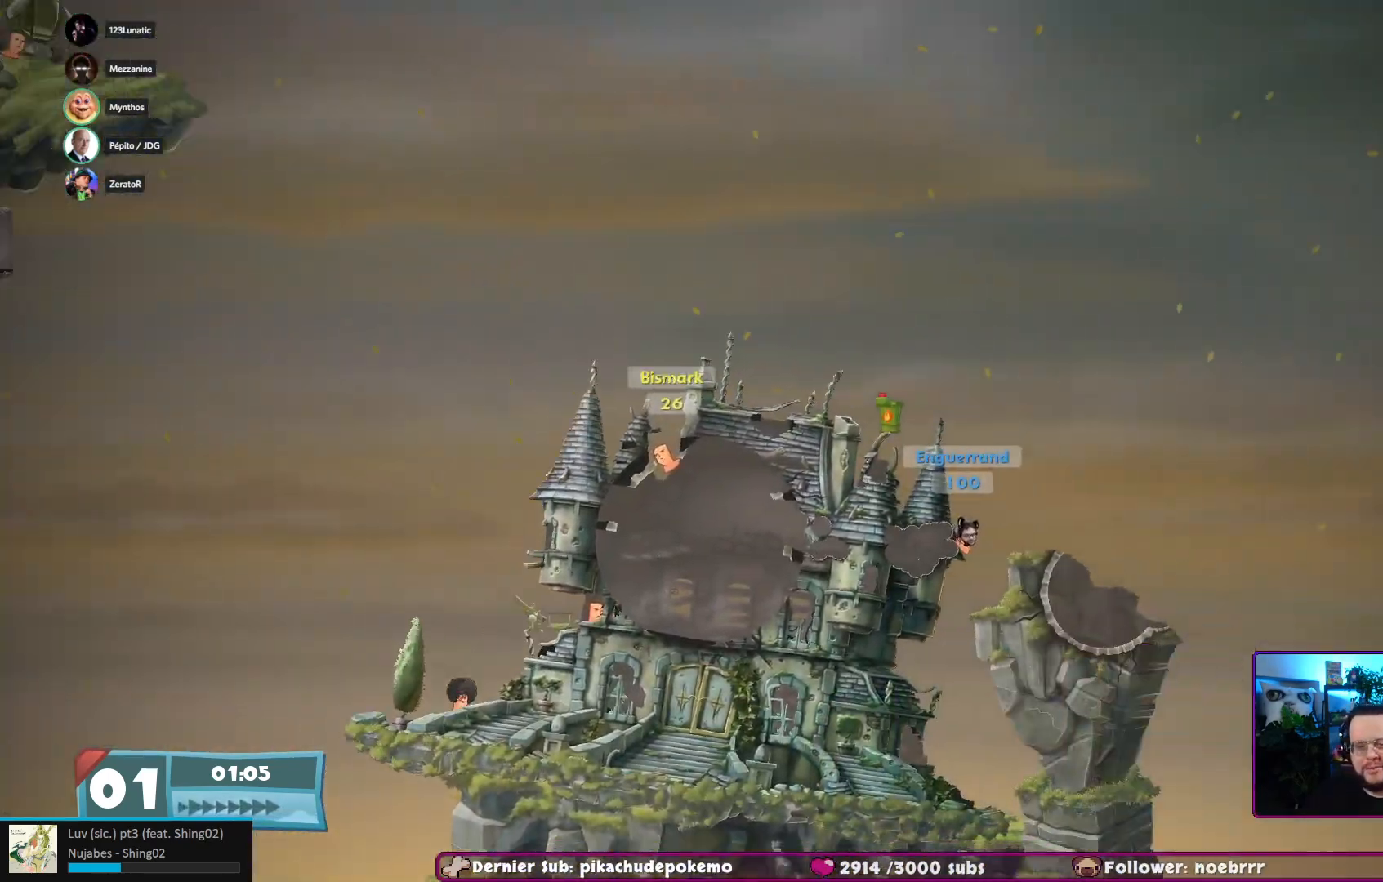
{"buttons": [], "left_stick": "center", "right_stick": "left", "events": [[83, "right_stick", "center"], [417, "right_stick", "left"]]}
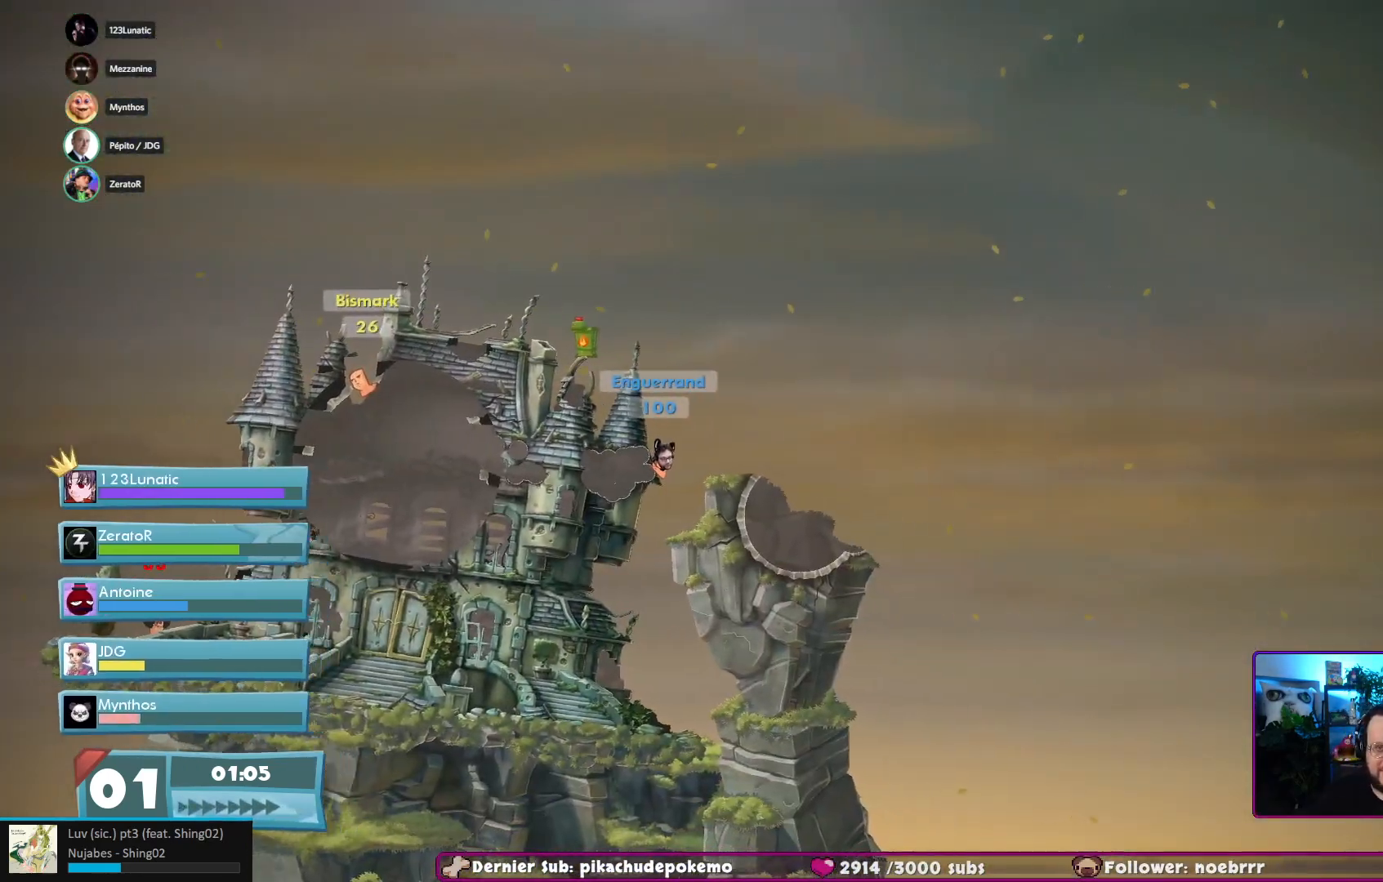
{"buttons": [], "left_stick": "center", "right_stick": "center", "events": [[217, "right_stick", "center"]]}